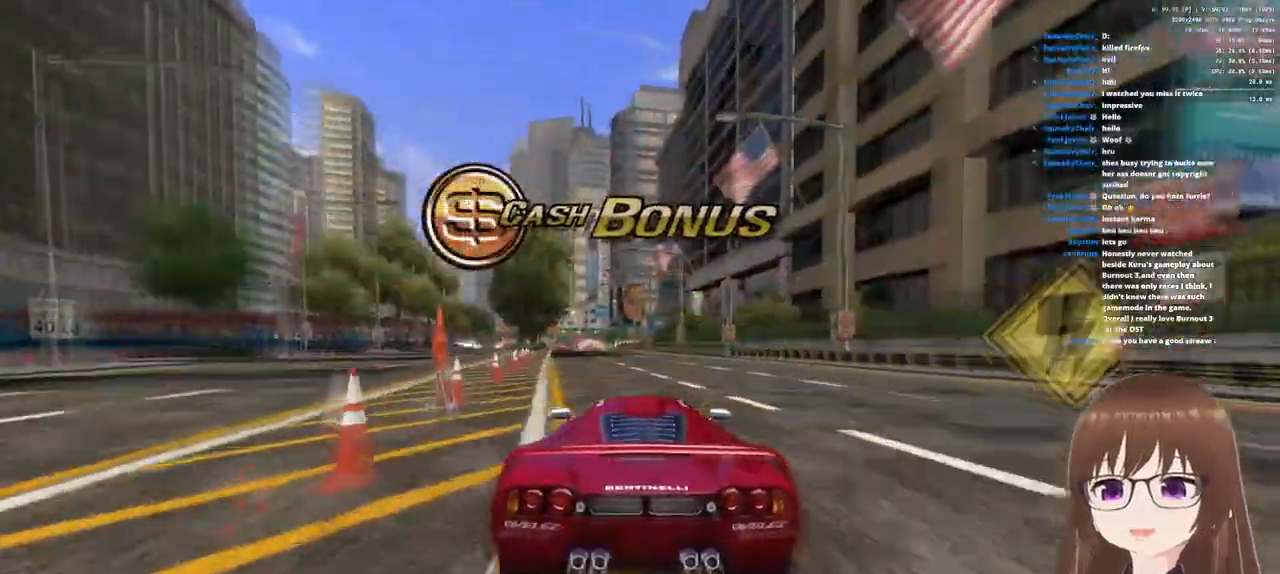
Gameplay with a controller (PlayStation layout); each line is a JSON object with the inputs held at the frame after it. "events" lists button and stick changes between this image and that frame as [ms after this image, input, new state], when the widget could be followed in between.
{"buttons": ["CROSS"], "left_stick": "left", "right_stick": "center", "events": [[400, "left_stick", "left"]]}
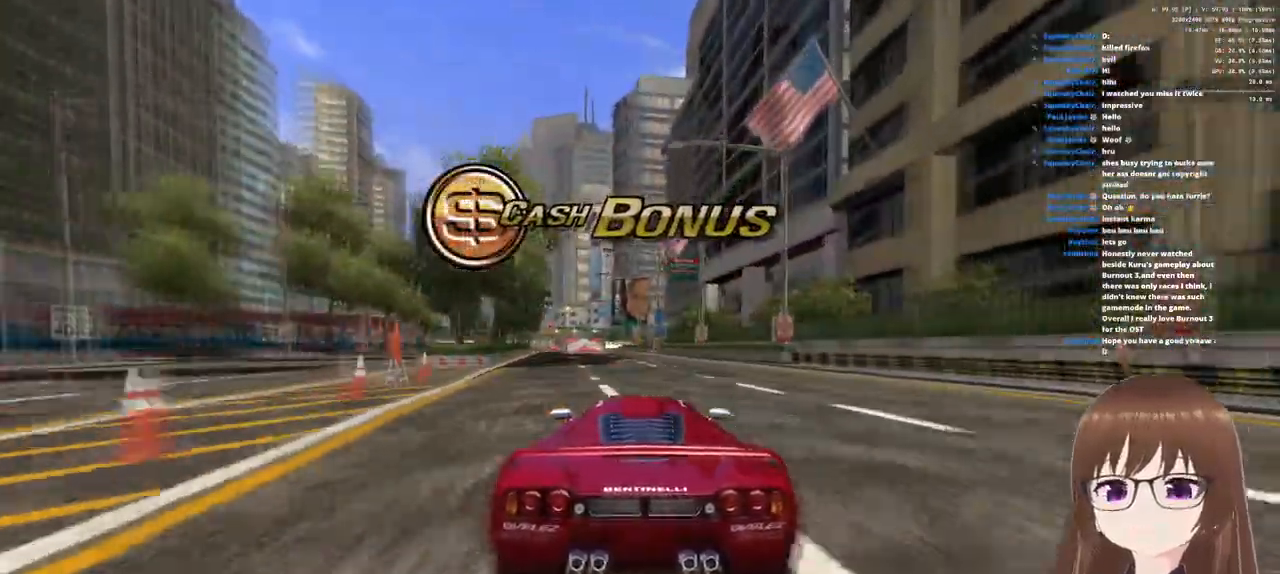
{"buttons": ["CROSS"], "left_stick": "center", "right_stick": "center", "events": [[33, "left_stick", "center"], [317, "left_stick", "left"], [450, "left_stick", "center"]]}
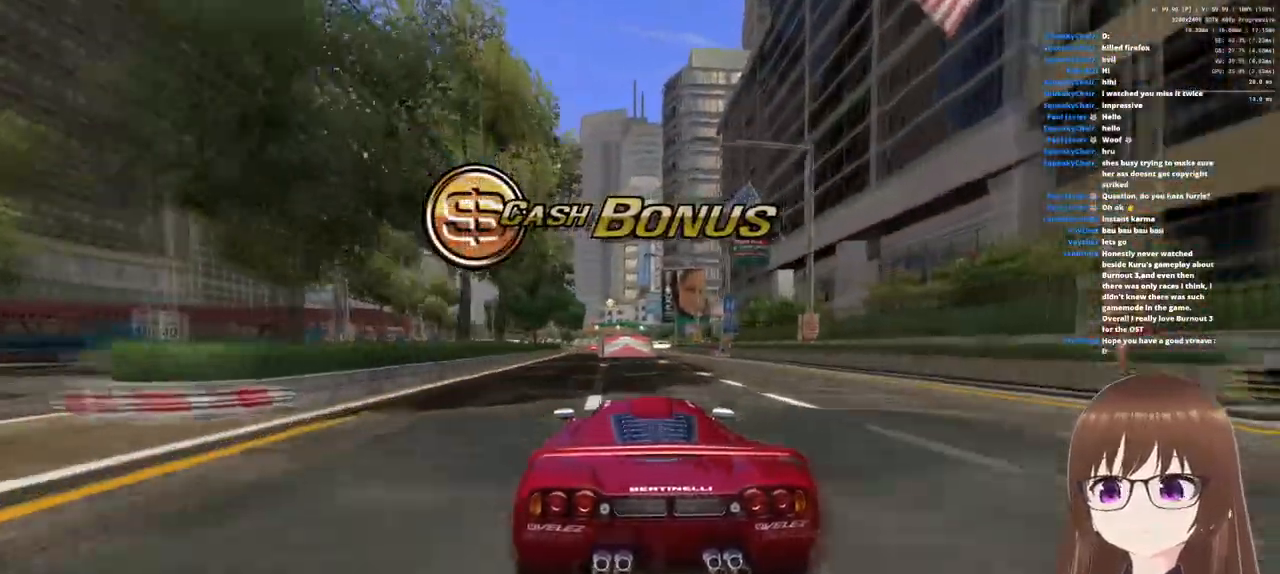
{"buttons": ["CROSS"], "left_stick": "center", "right_stick": "center", "events": [[200, "left_stick", "right"], [300, "left_stick", "center"]]}
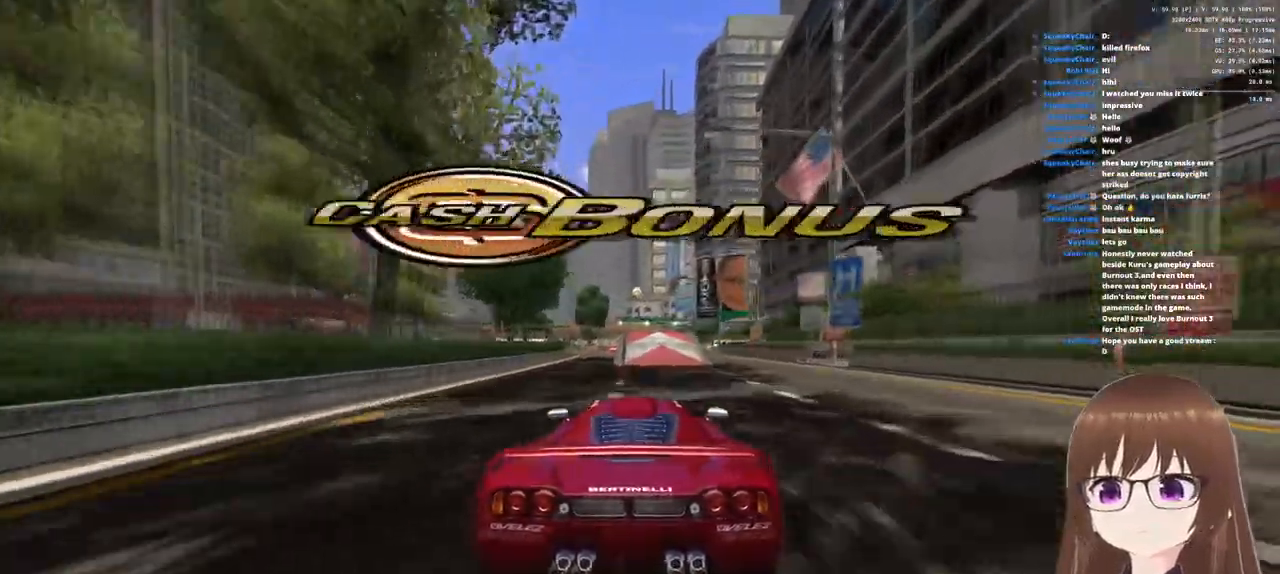
{"buttons": [], "left_stick": "center", "right_stick": "center", "events": [[17, "left_stick", "right"], [167, "left_stick", "left"], [300, "left_stick", "center"], [500, "CROSS", "up"]]}
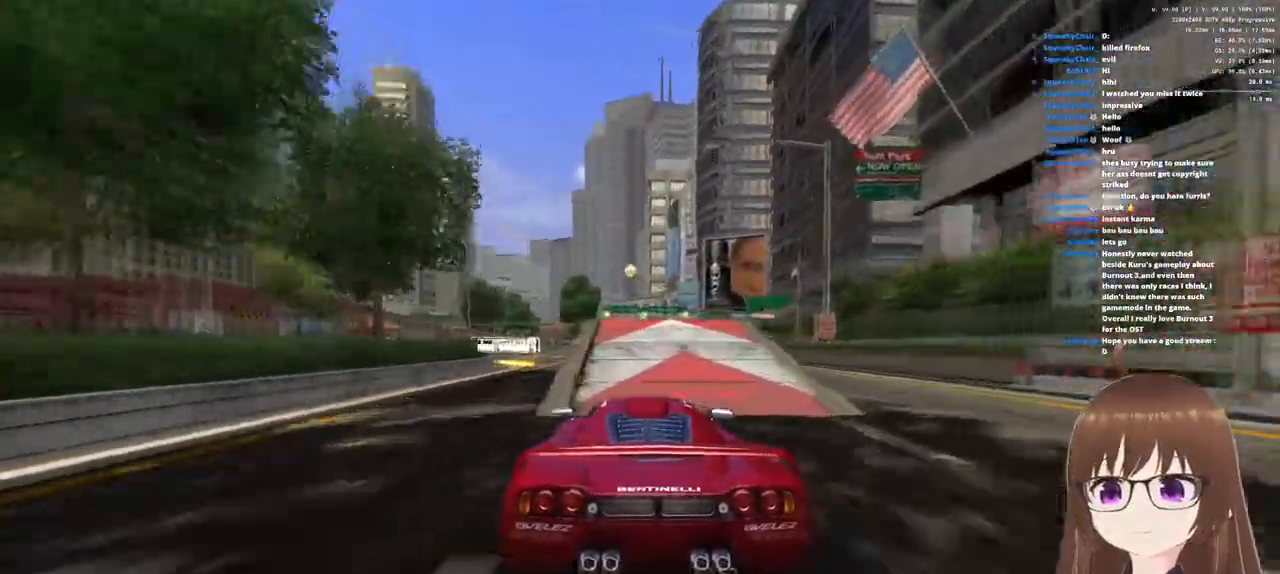
{"buttons": ["CROSS"], "left_stick": "center", "right_stick": "center", "events": [[233, "CROSS", "down"]]}
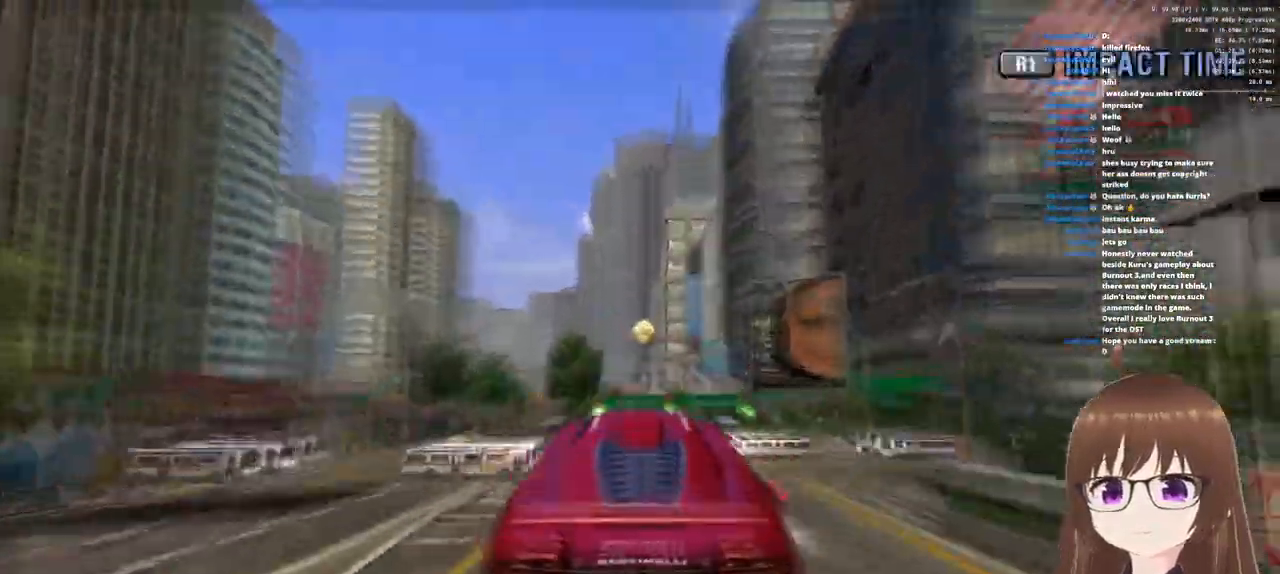
{"buttons": ["CROSS"], "left_stick": "center", "right_stick": "center", "events": []}
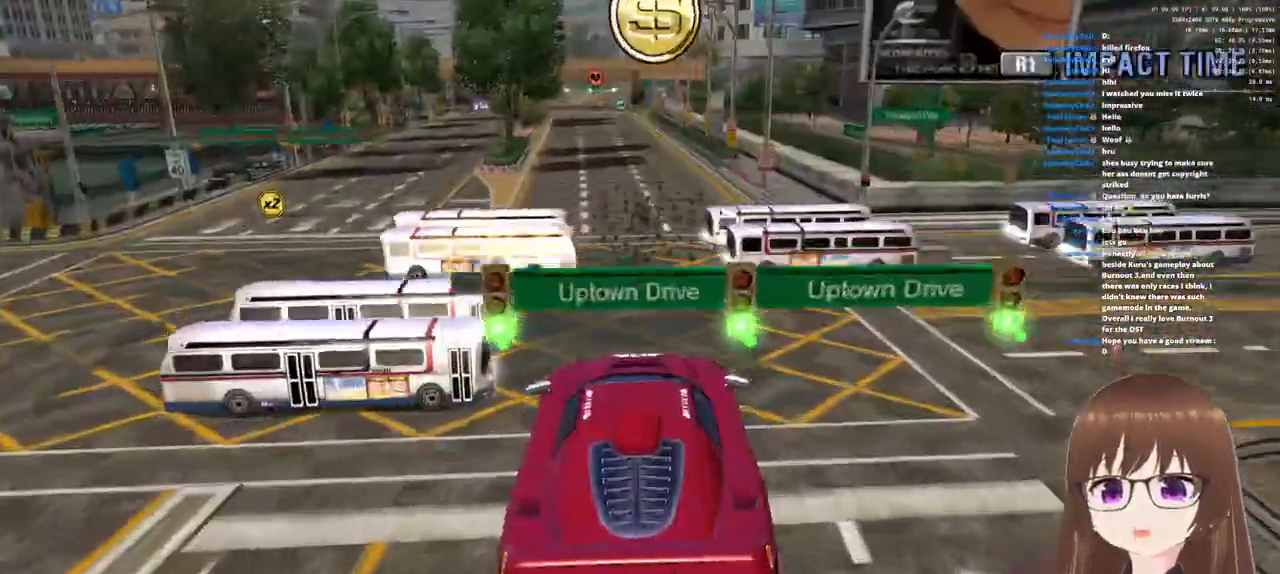
{"buttons": ["CROSS", "R1"], "left_stick": "down-left", "right_stick": "center", "events": [[367, "R1", "down"], [417, "left_stick", "down-left"]]}
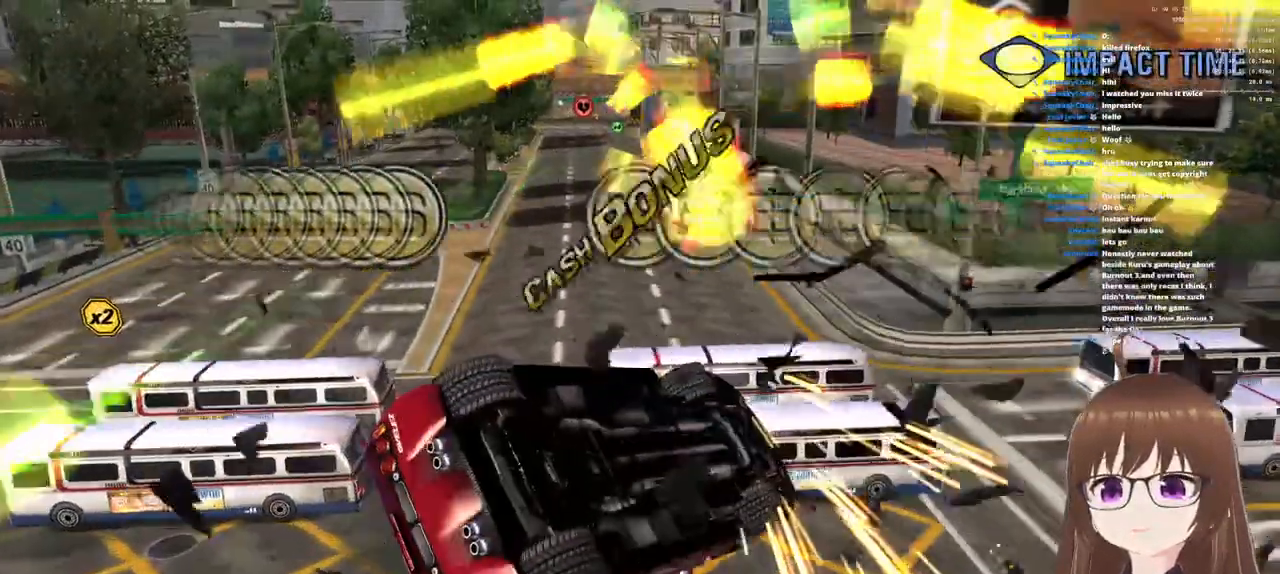
{"buttons": ["CROSS", "R1"], "left_stick": "down", "right_stick": "center", "events": [[233, "left_stick", "down"]]}
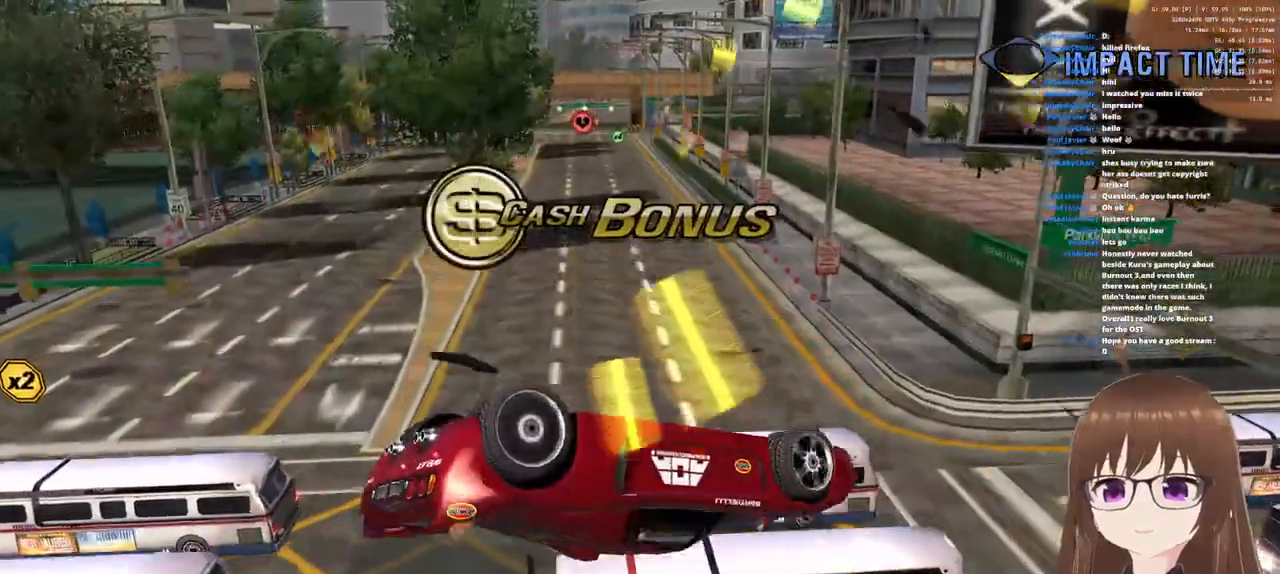
{"buttons": ["CROSS", "R1"], "left_stick": "down-right", "right_stick": "center", "events": [[433, "left_stick", "down-right"]]}
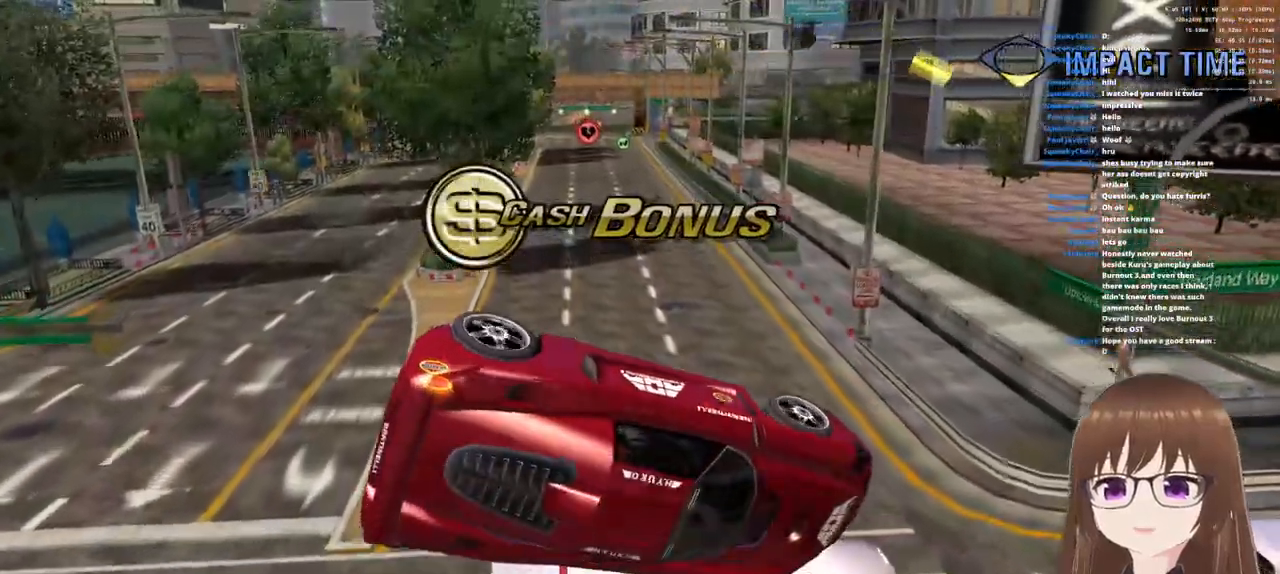
{"buttons": ["CROSS", "R1"], "left_stick": "right", "right_stick": "center", "events": [[417, "left_stick", "right"]]}
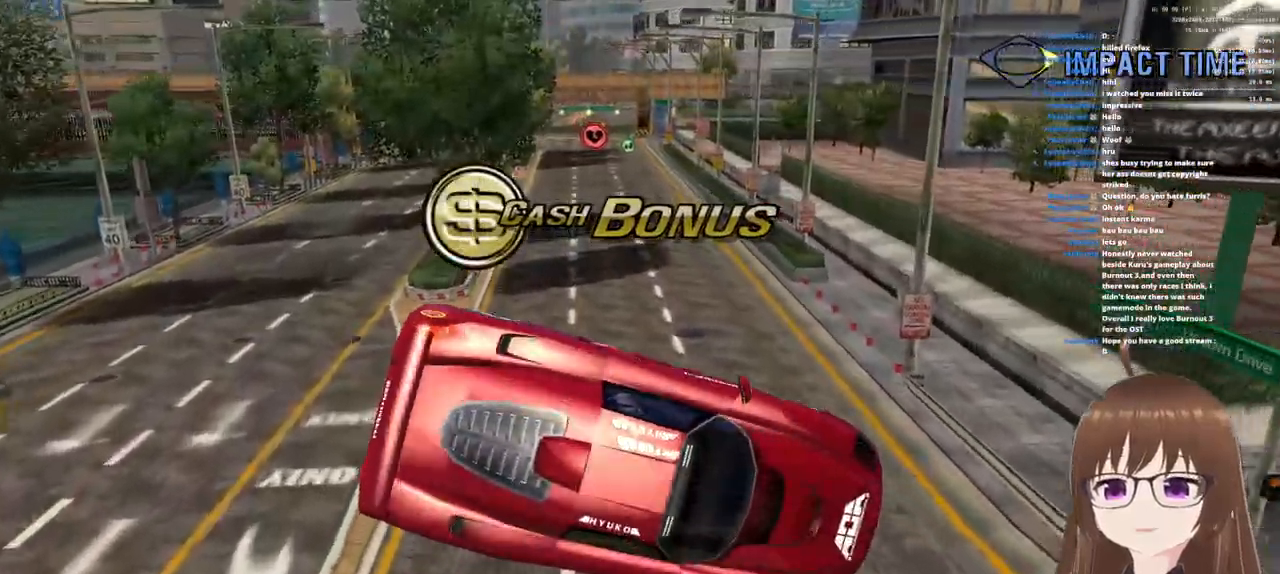
{"buttons": ["CROSS", "R1"], "left_stick": "up", "right_stick": "center", "events": [[183, "left_stick", "up-right"], [333, "left_stick", "up"]]}
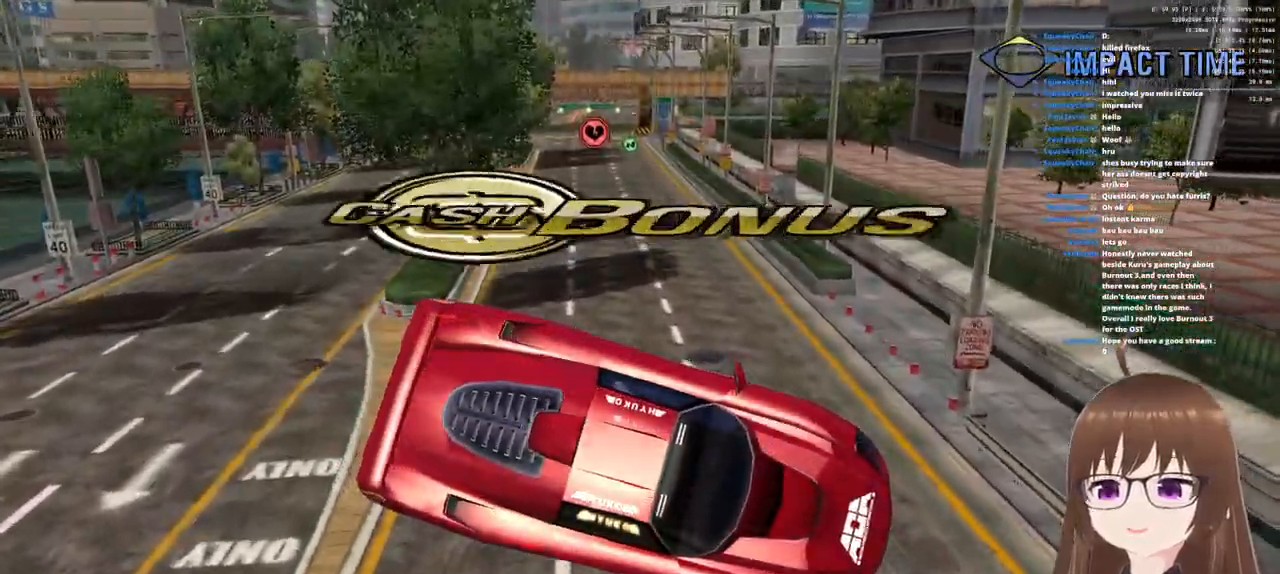
{"buttons": [], "left_stick": "up", "right_stick": "center", "events": [[283, "R1", "up"], [300, "CROSS", "up"]]}
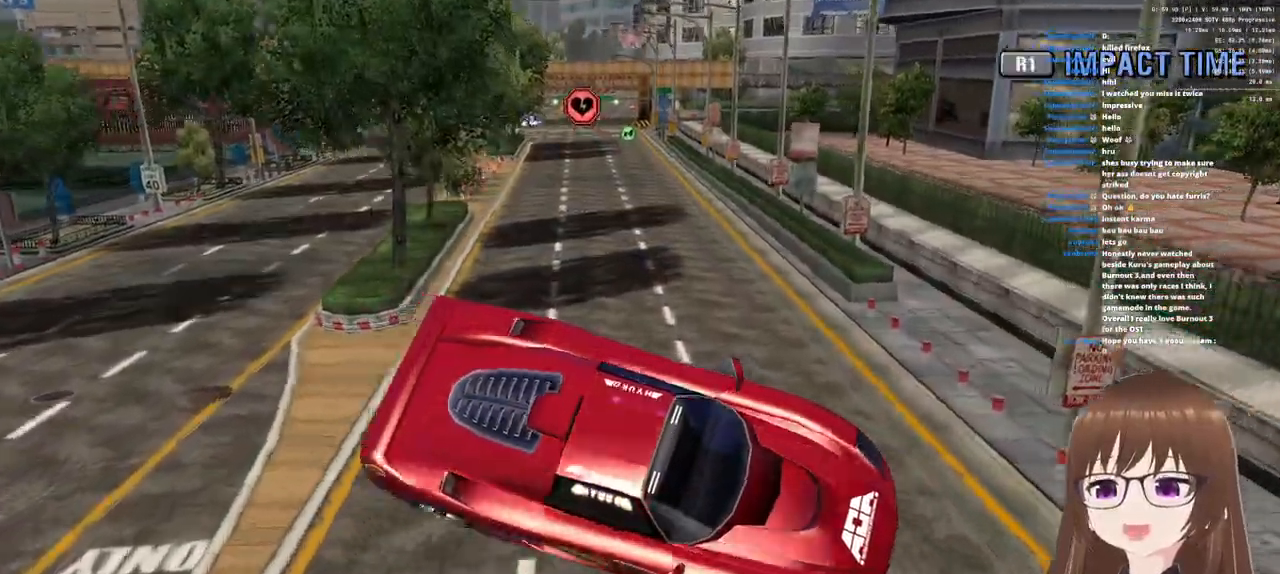
{"buttons": [], "left_stick": "up", "right_stick": "center", "events": []}
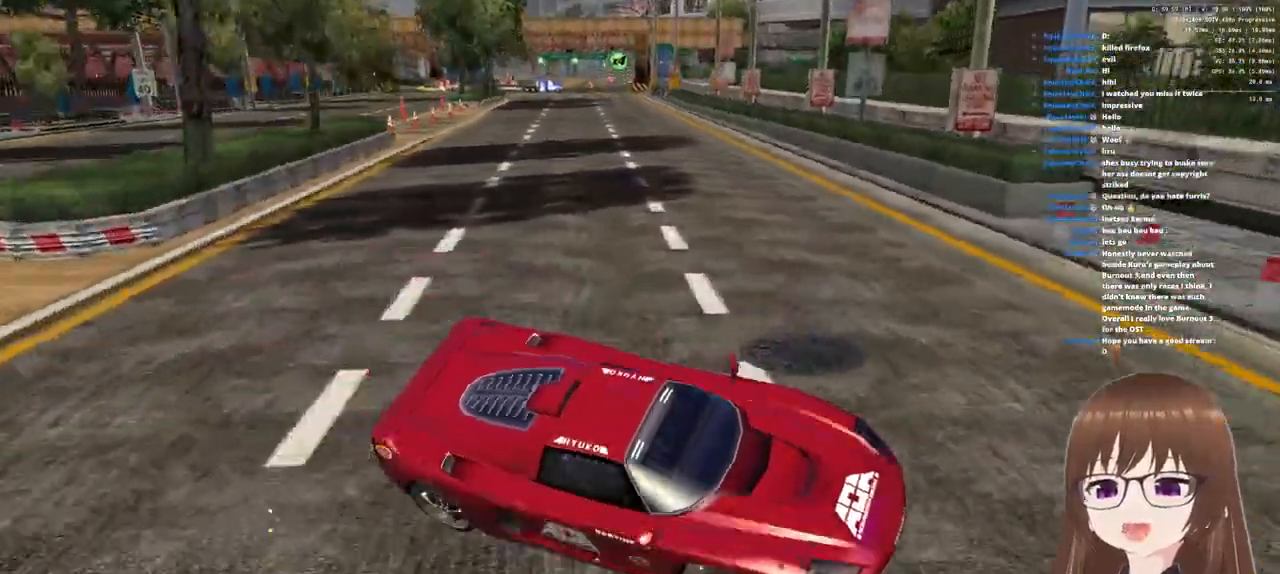
{"buttons": [], "left_stick": "up", "right_stick": "center", "events": [[117, "R1", "down"], [133, "CROSS", "down"], [450, "R1", "up"], [467, "CROSS", "up"]]}
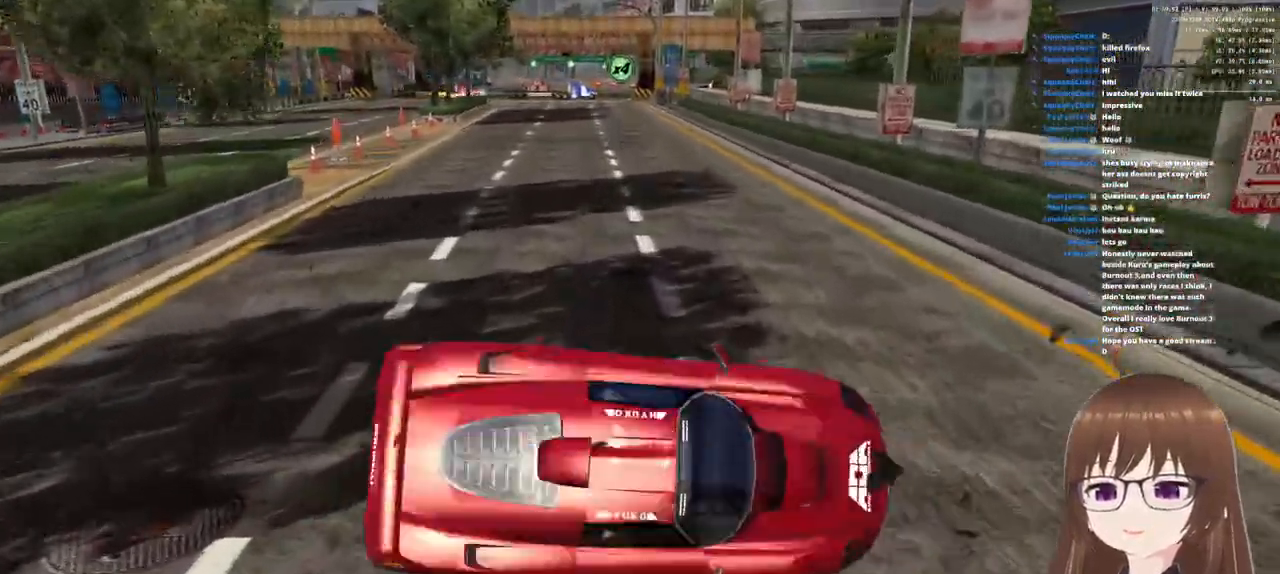
{"buttons": [], "left_stick": "up", "right_stick": "center", "events": []}
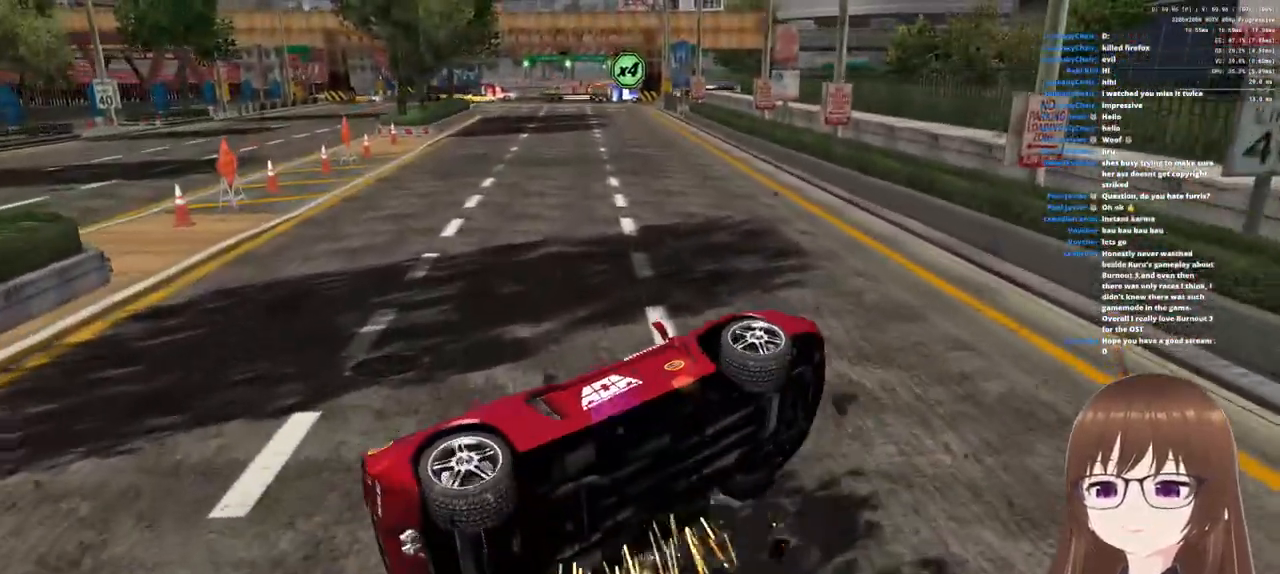
{"buttons": [], "left_stick": "up", "right_stick": "center", "events": []}
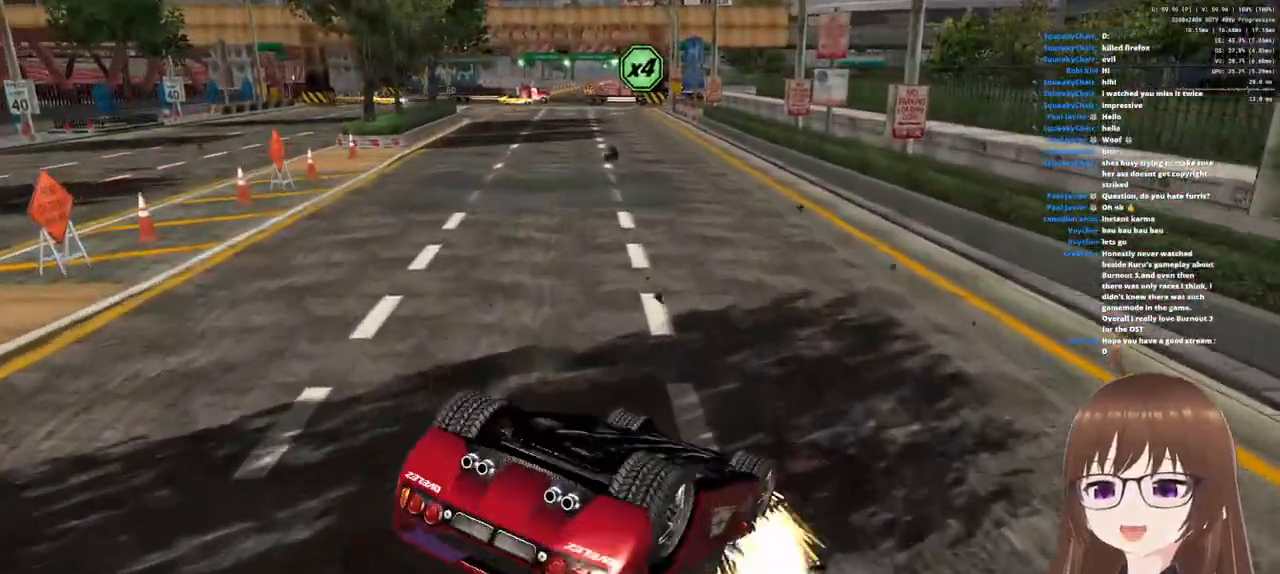
{"buttons": [], "left_stick": "up-right", "right_stick": "center", "events": [[500, "left_stick", "up-right"]]}
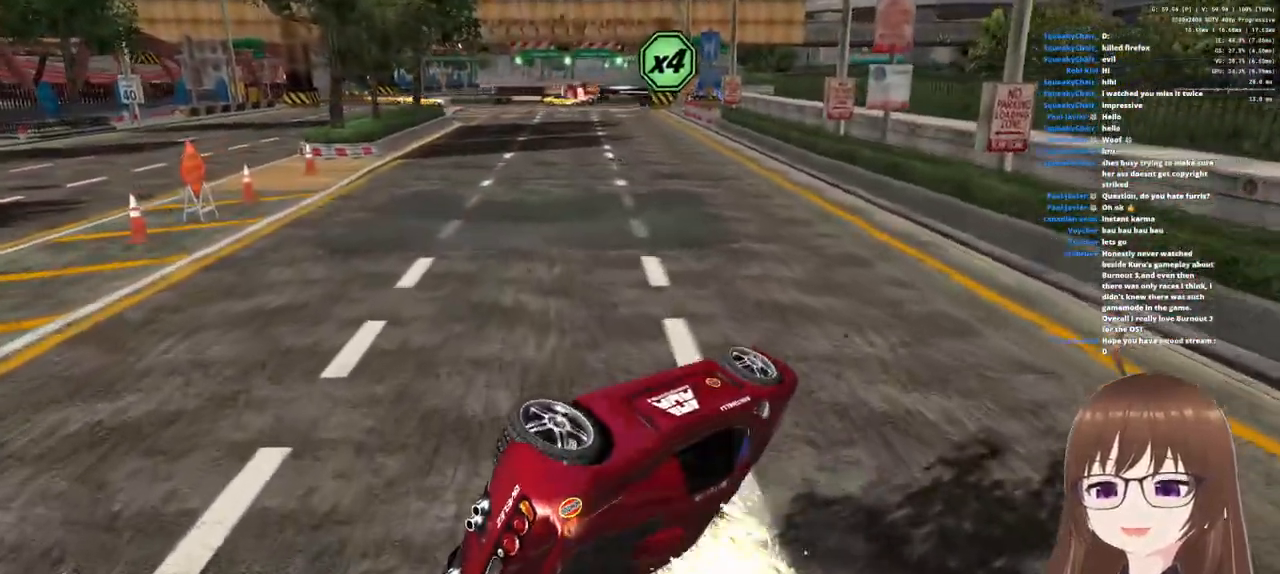
{"buttons": [], "left_stick": "center", "right_stick": "center", "events": [[350, "START", "down"], [367, "left_stick", "center"], [500, "START", "up"]]}
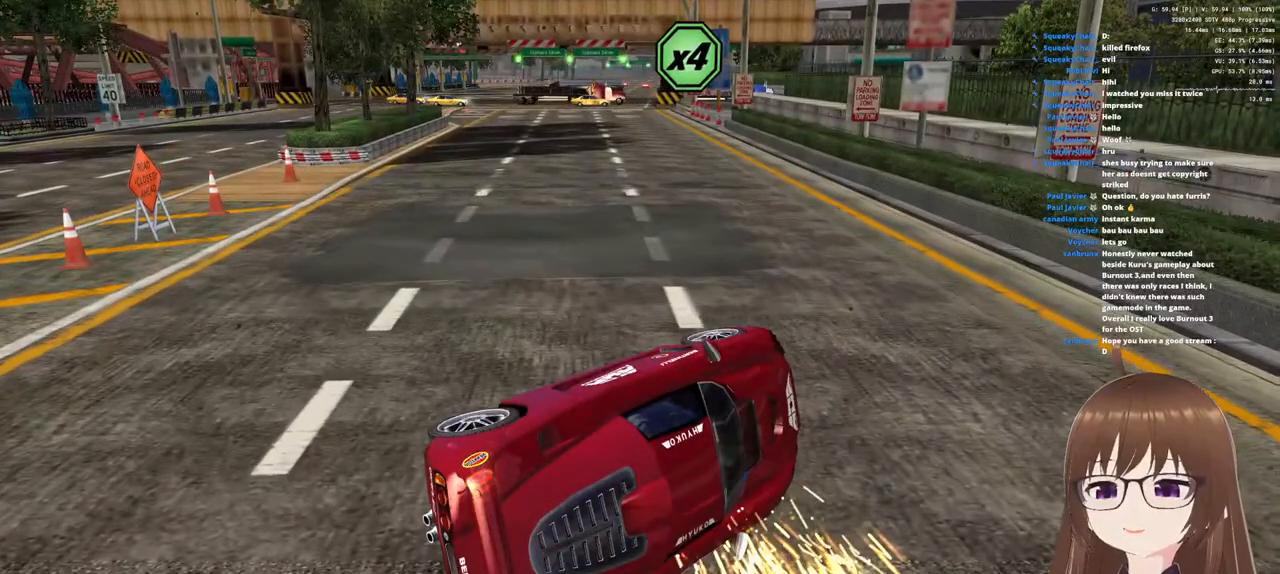
{"buttons": [], "left_stick": "center", "right_stick": "center", "events": []}
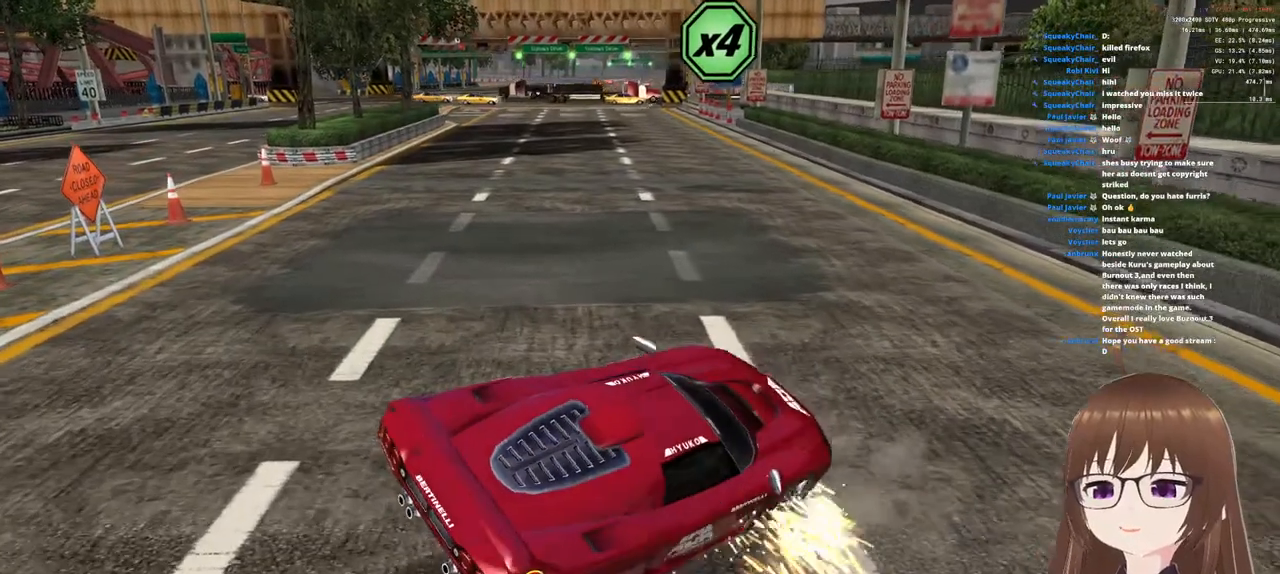
{"buttons": ["START"], "left_stick": "center", "right_stick": "center", "events": [[400, "START", "down"]]}
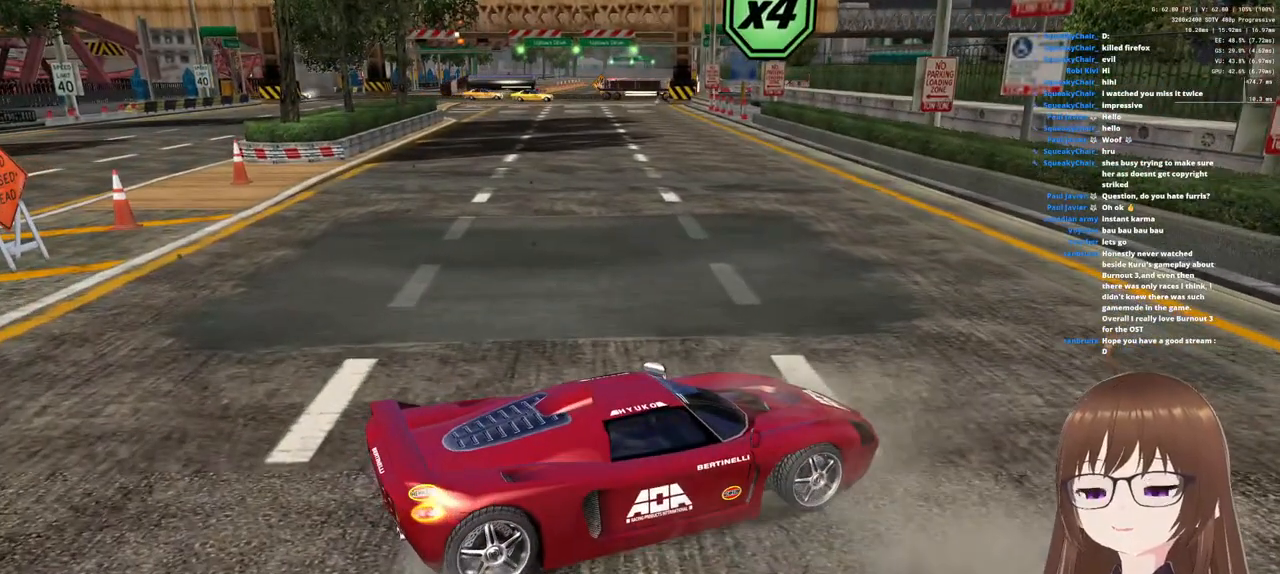
{"buttons": [], "left_stick": "center", "right_stick": "center", "events": [[17, "START", "up"]]}
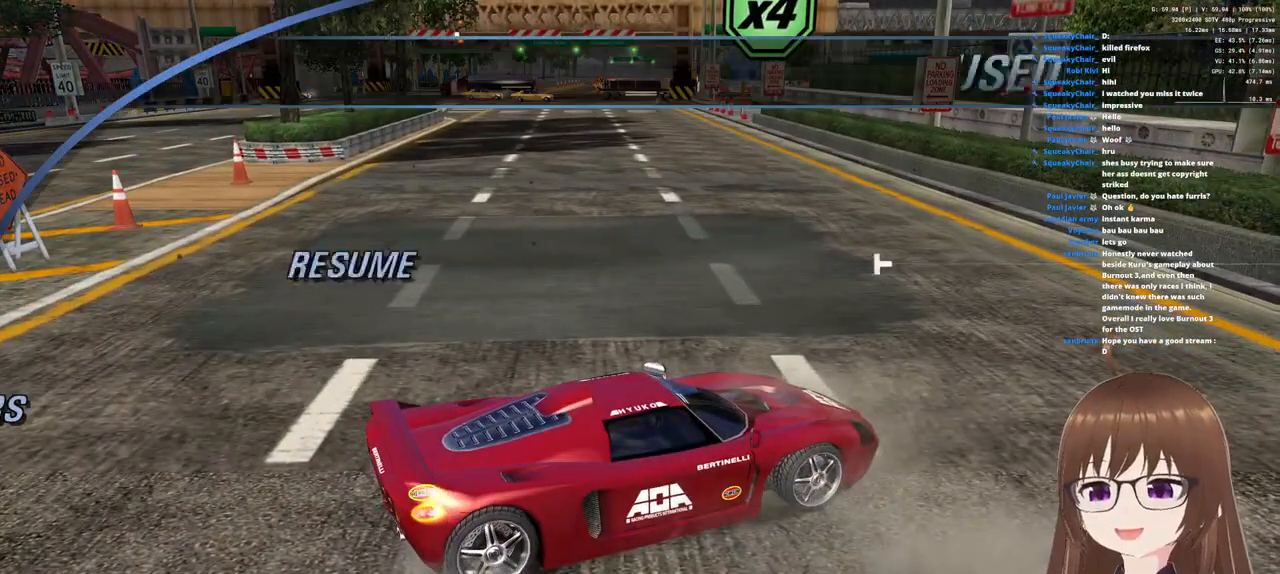
{"buttons": ["DPAD_DOWN"], "left_stick": "center", "right_stick": "center", "events": [[317, "DPAD_DOWN", "down"], [417, "DPAD_DOWN", "up"], [500, "DPAD_DOWN", "down"]]}
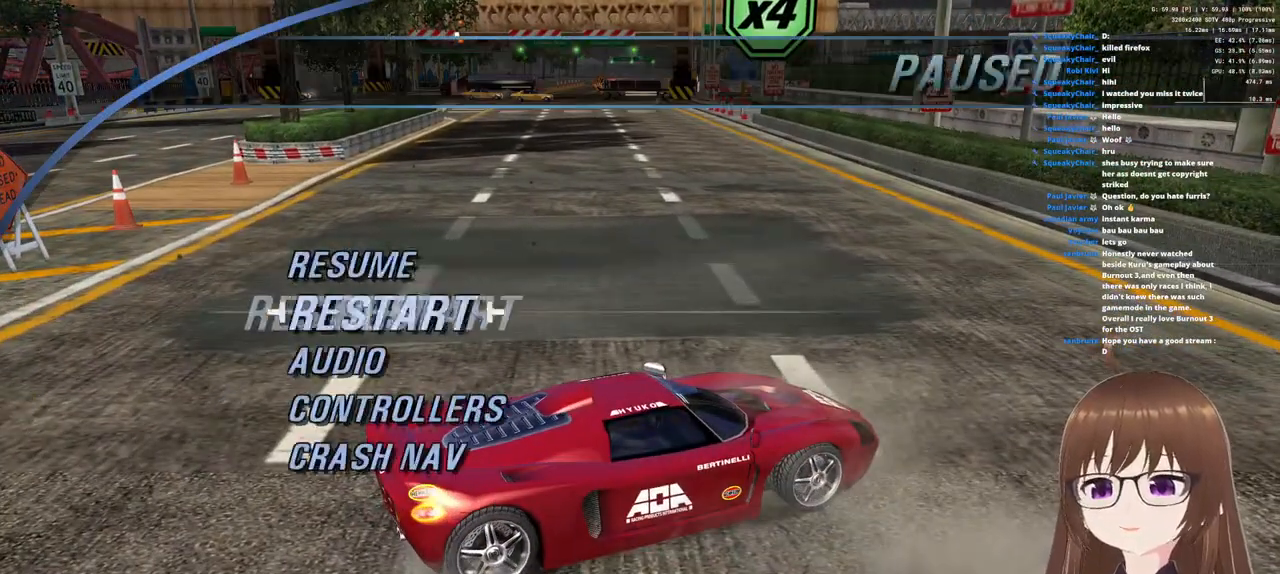
{"buttons": ["CROSS"], "left_stick": "center", "right_stick": "center", "events": [[83, "DPAD_DOWN", "up"], [283, "DPAD_UP", "down"], [400, "DPAD_UP", "up"], [450, "CROSS", "down"]]}
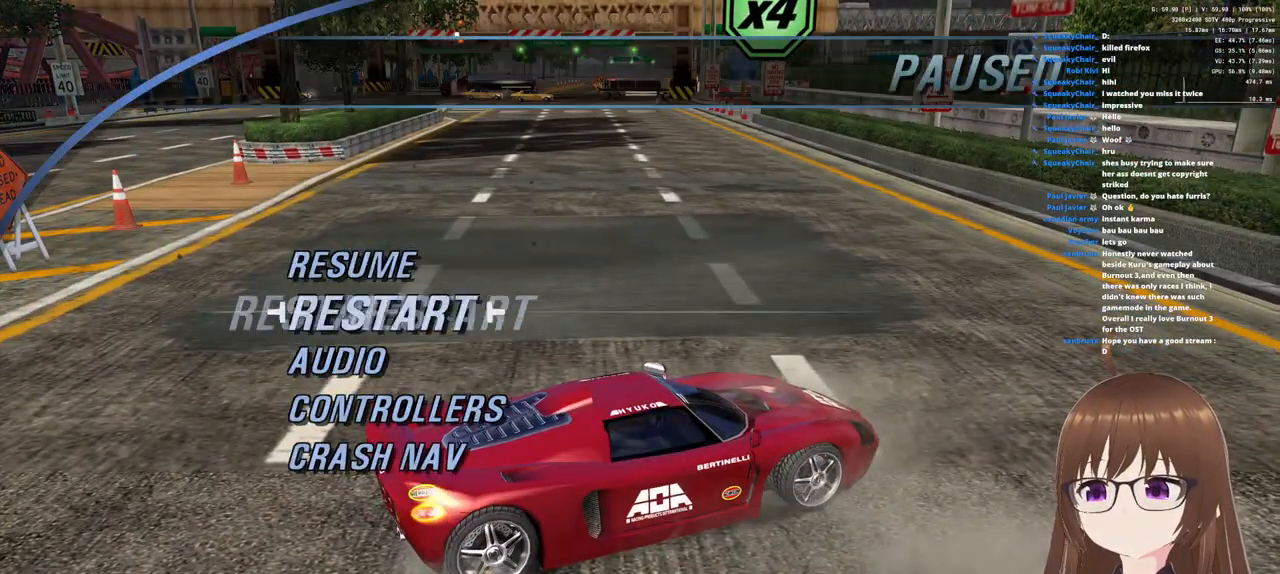
{"buttons": ["CROSS"], "left_stick": "center", "right_stick": "center", "events": [[33, "CROSS", "up"], [300, "DPAD_UP", "down"], [400, "DPAD_UP", "up"], [483, "CROSS", "down"]]}
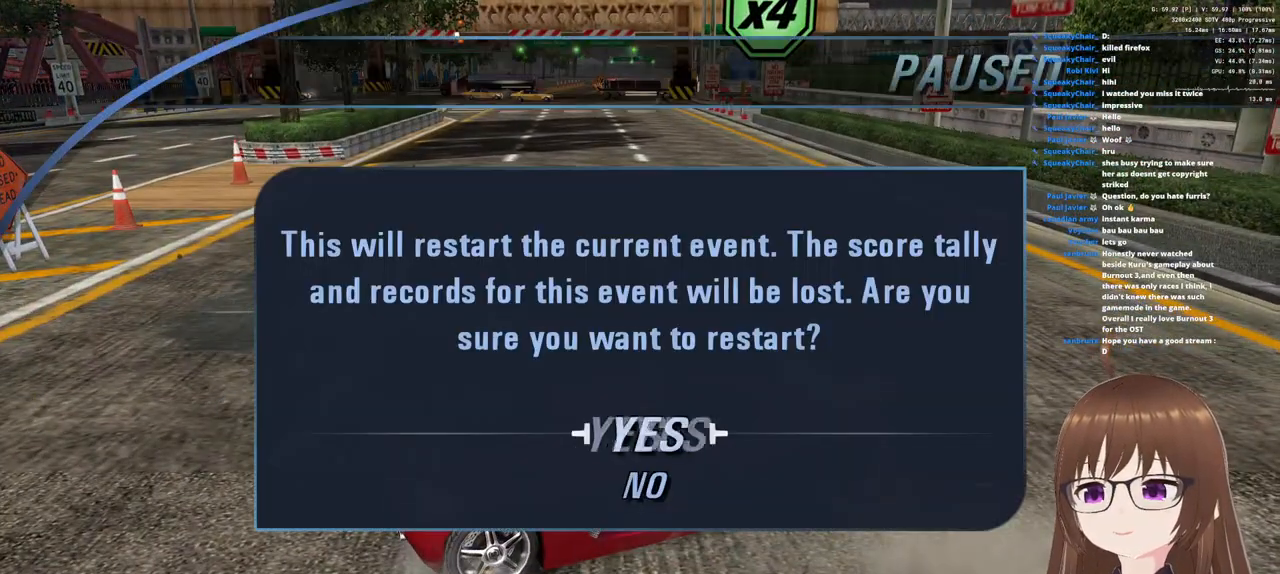
{"buttons": [], "left_stick": "center", "right_stick": "center", "events": [[67, "CROSS", "up"]]}